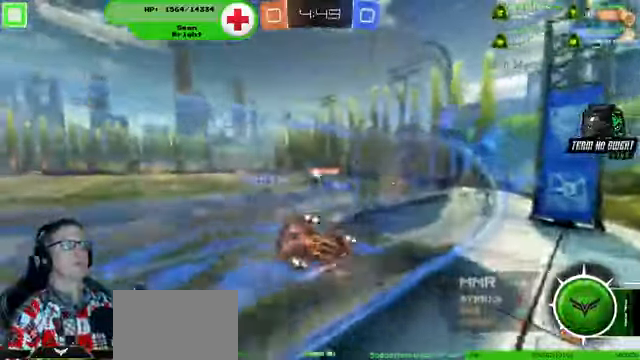
Gameplay with a controller (PlayStation layout); each line is a JSON object with the inputs held at the frame after it (dt_ms = milliseconds from this image to that frame). "events" lists button and stick changes between this image and that frame as [ms after this image, input, new state], when the widget could be followed in between. Not read: HOME L3 R3.
{"dt_ms": 500, "buttons": ["R1", "R2"], "left_stick": "down-left", "right_stick": "center", "events": [[167, "R1", "down"]]}
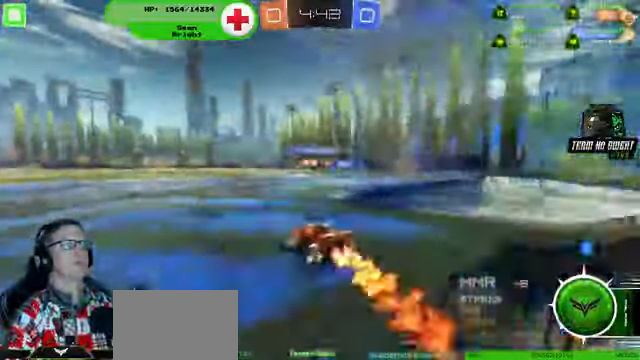
{"dt_ms": 500, "buttons": ["R1", "R2"], "left_stick": "right", "right_stick": "center", "events": [[167, "left_stick", "center"], [233, "left_stick", "right"]]}
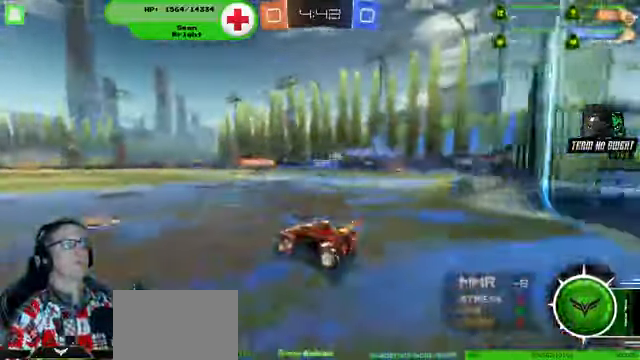
{"dt_ms": 500, "buttons": ["R2"], "left_stick": "right", "right_stick": "center", "events": [[100, "left_stick", "down-left"], [233, "left_stick", "center"], [300, "R1", "up"], [333, "left_stick", "right"]]}
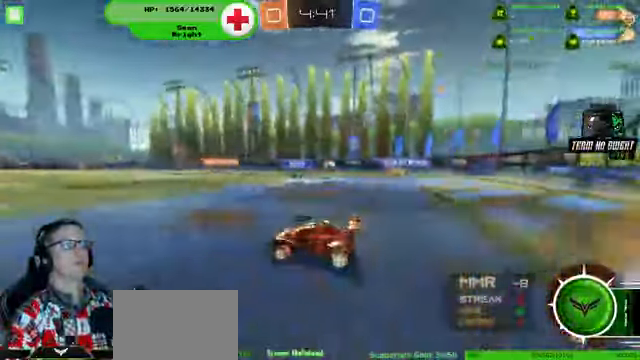
{"dt_ms": 500, "buttons": ["R2"], "left_stick": "center", "right_stick": "center", "events": [[33, "left_stick", "center"]]}
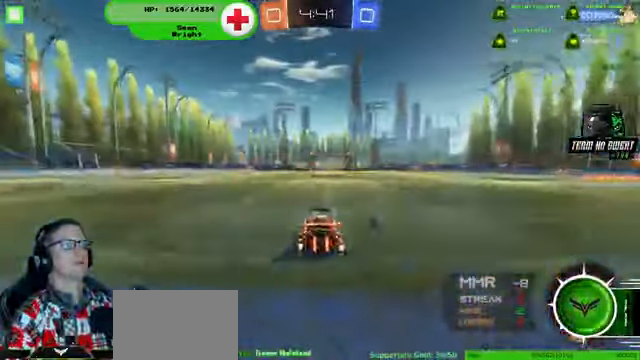
{"dt_ms": 500, "buttons": ["R2"], "left_stick": "center", "right_stick": "center", "events": [[100, "left_stick", "right"], [200, "left_stick", "center"]]}
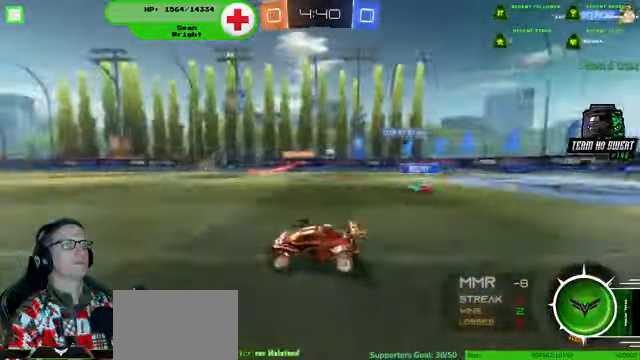
{"dt_ms": 1000, "buttons": ["R1", "R2"], "left_stick": "center", "right_stick": "center"}
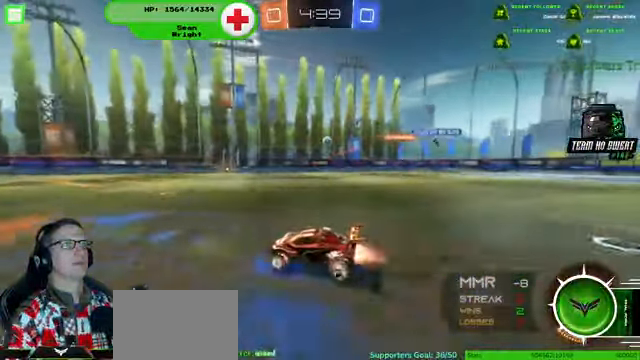
{"dt_ms": 500, "buttons": ["R2"], "left_stick": "right", "right_stick": "center", "events": [[100, "left_stick", "right"], [400, "left_stick", "center"], [500, "R1", "up"], [500, "left_stick", "right"]]}
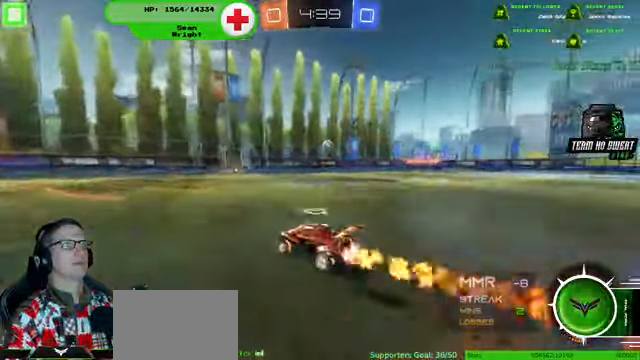
{"dt_ms": 500, "buttons": ["R2"], "left_stick": "right", "right_stick": "center"}
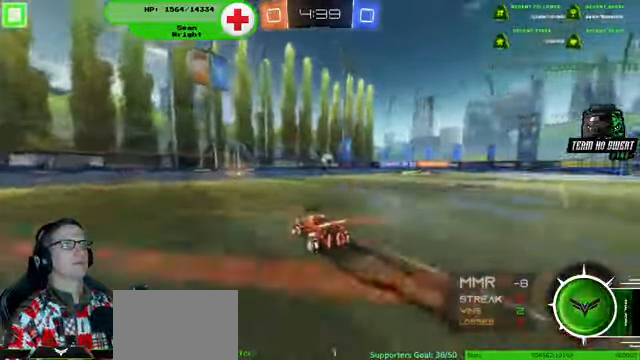
{"dt_ms": 500, "buttons": ["R2"], "left_stick": "center", "right_stick": "center", "events": [[33, "R1", "down"], [33, "left_stick", "center"], [267, "left_stick", "left"], [333, "R1", "up"], [433, "left_stick", "center"]]}
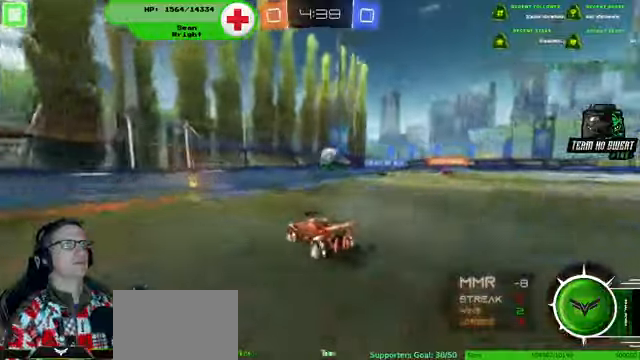
{"dt_ms": 500, "buttons": ["R2"], "left_stick": "left", "right_stick": "center", "events": [[100, "left_stick", "left"]]}
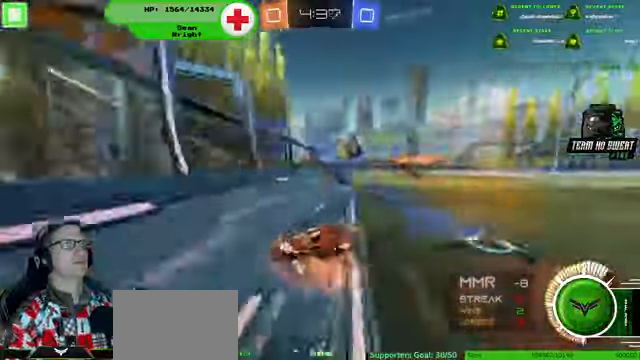
{"dt_ms": 500, "buttons": ["R1", "R2"], "left_stick": "left", "right_stick": "center", "events": [[466, "R1", "down"]]}